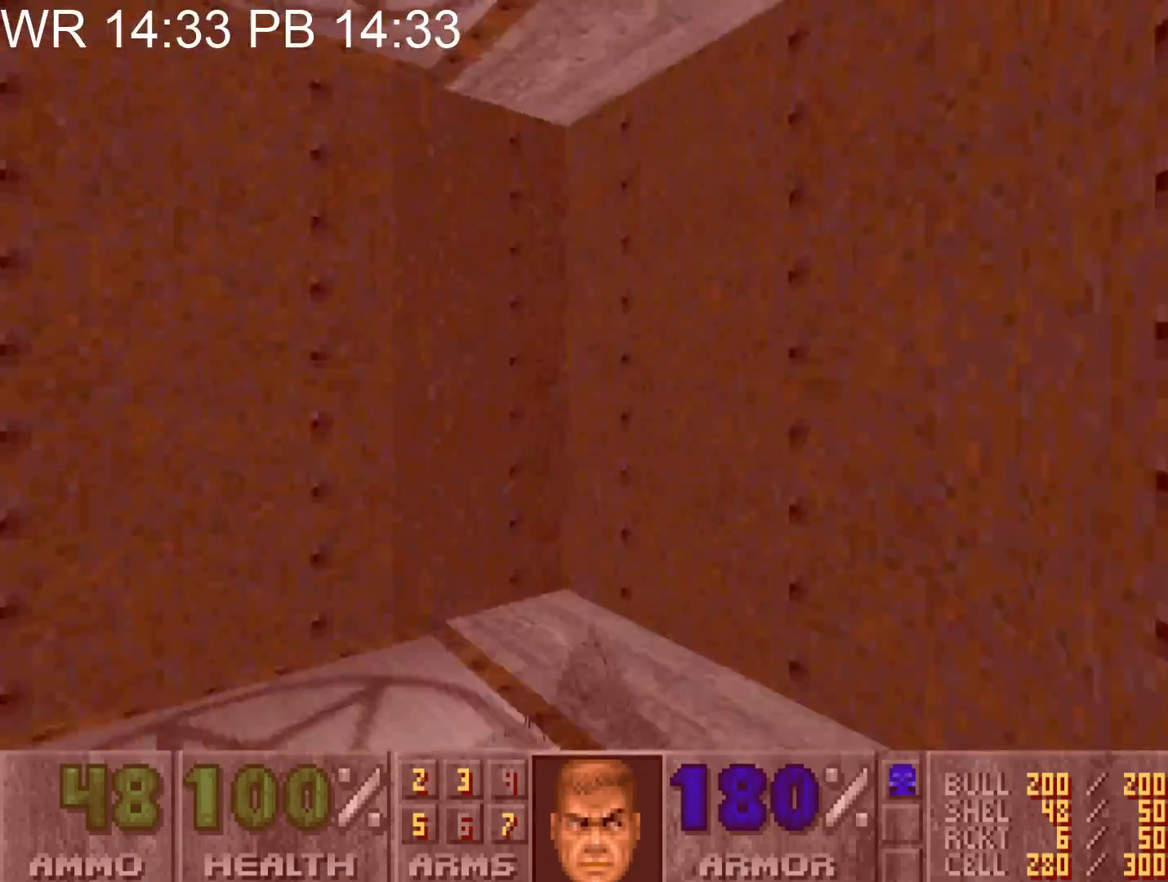
Gameplay with keyboard and mouse; each line is a JSON object with the keys and mouse buttons held at the frame after it. "events" lists presses ("down") and releases ("up") of "1", "2", "3", "4", "5", "6", "7", "a", "alt", "c", "caps_lock", "ctrl", "d", "e", "f", "g", "q", "r", "s", "shift", "space", "t", "tab", "v", "w", "x", "z", "mouse_left" and "mouse_right" between this image and that frame as [ms after this image, input, new state], when the widget could be followed in between. "mouse_left", "mouse_right" = the "left", "right" buttons of the "mouse" list. No other keys are recorded. Not read: mouse_move.
{"keys": [], "mouse": [], "events": [[117, "a", "up"], [167, "e", "down"], [167, "w", "up"], [250, "e", "up"], [450, "e", "down"], [483, "e", "up"]]}
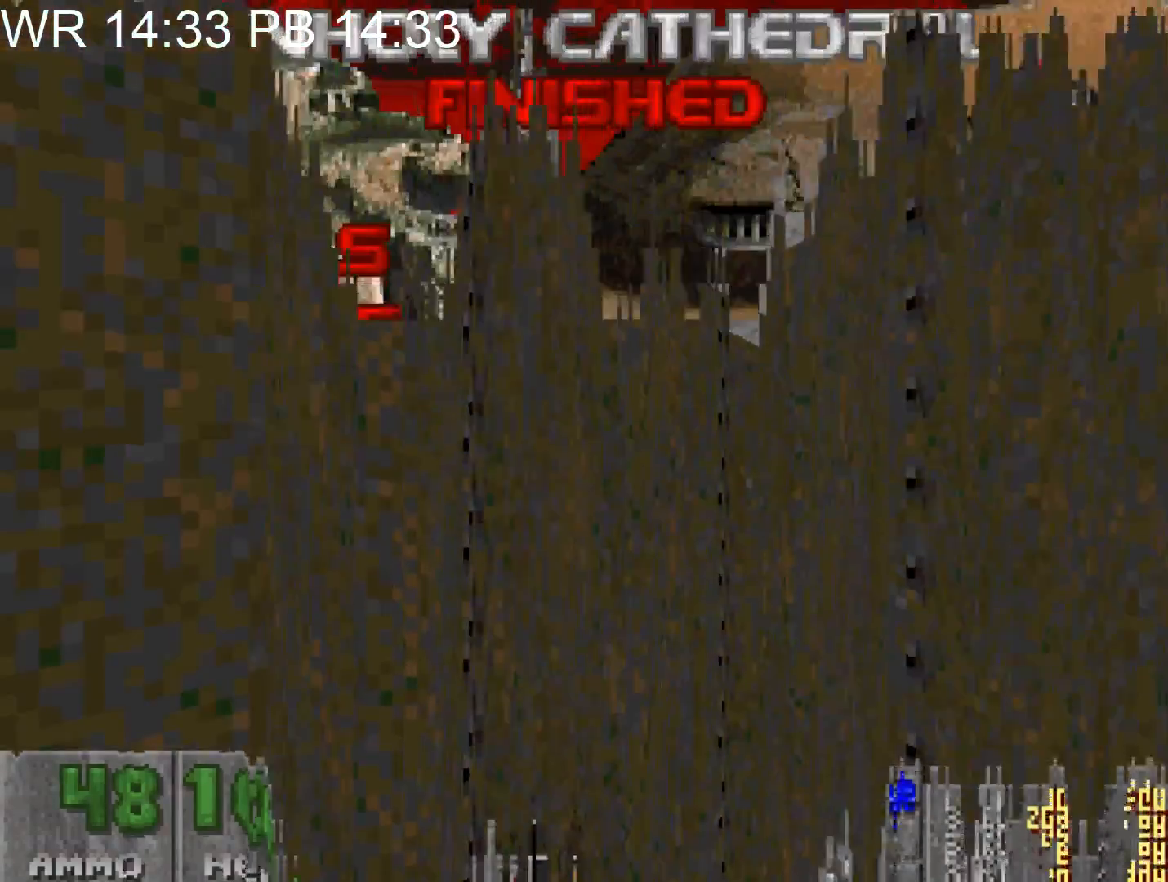
{"keys": ["e"], "mouse": [], "events": [[33, "e", "down"], [133, "e", "up"], [183, "e", "down"], [267, "e", "up"], [317, "e", "down"], [417, "e", "up"], [467, "e", "down"]]}
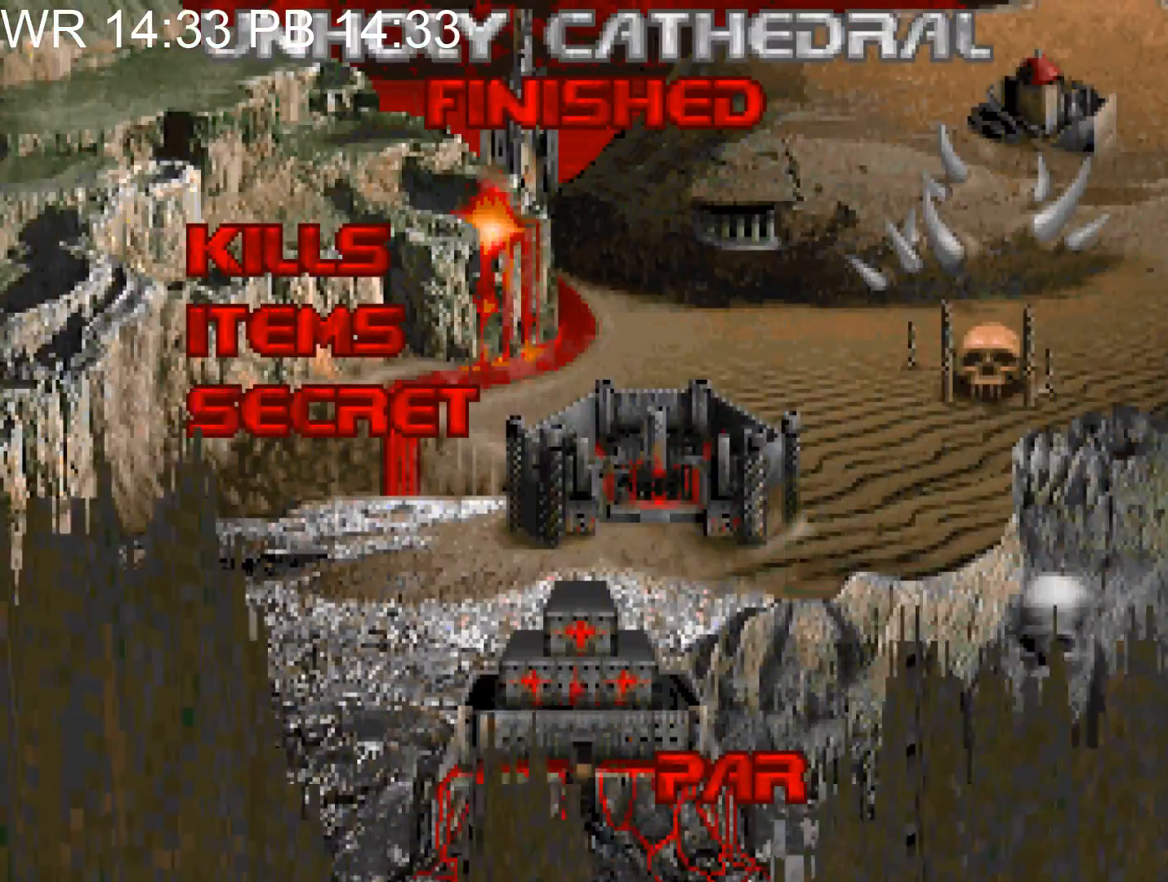
{"keys": ["e"], "mouse": [], "events": [[50, "e", "up"], [100, "e", "down"], [150, "e", "up"], [233, "e", "down"], [283, "e", "up"], [483, "e", "down"]]}
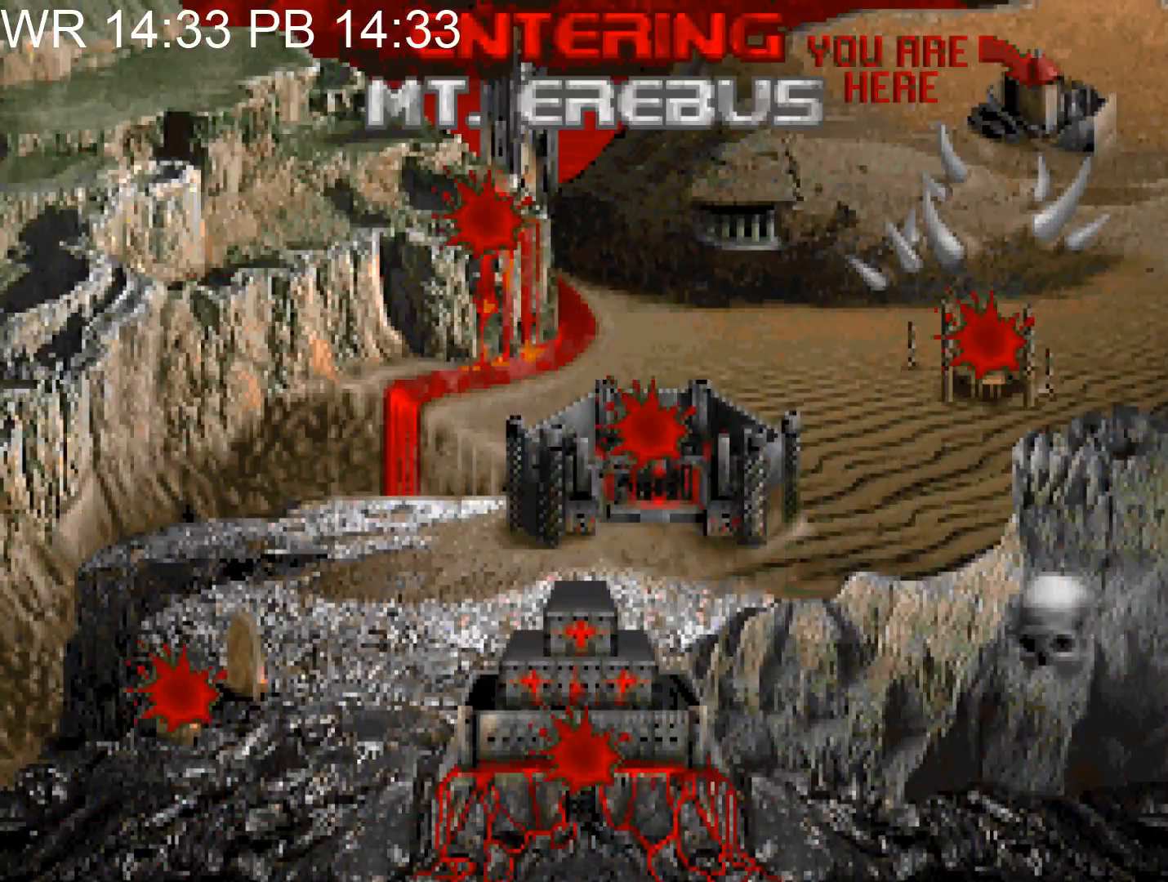
{"keys": [], "mouse": [], "events": [[17, "e", "up"], [117, "e", "down"], [167, "e", "up"], [217, "e", "down"], [250, "e", "up"], [350, "e", "down"], [400, "e", "up"], [450, "e", "down"], [483, "e", "up"]]}
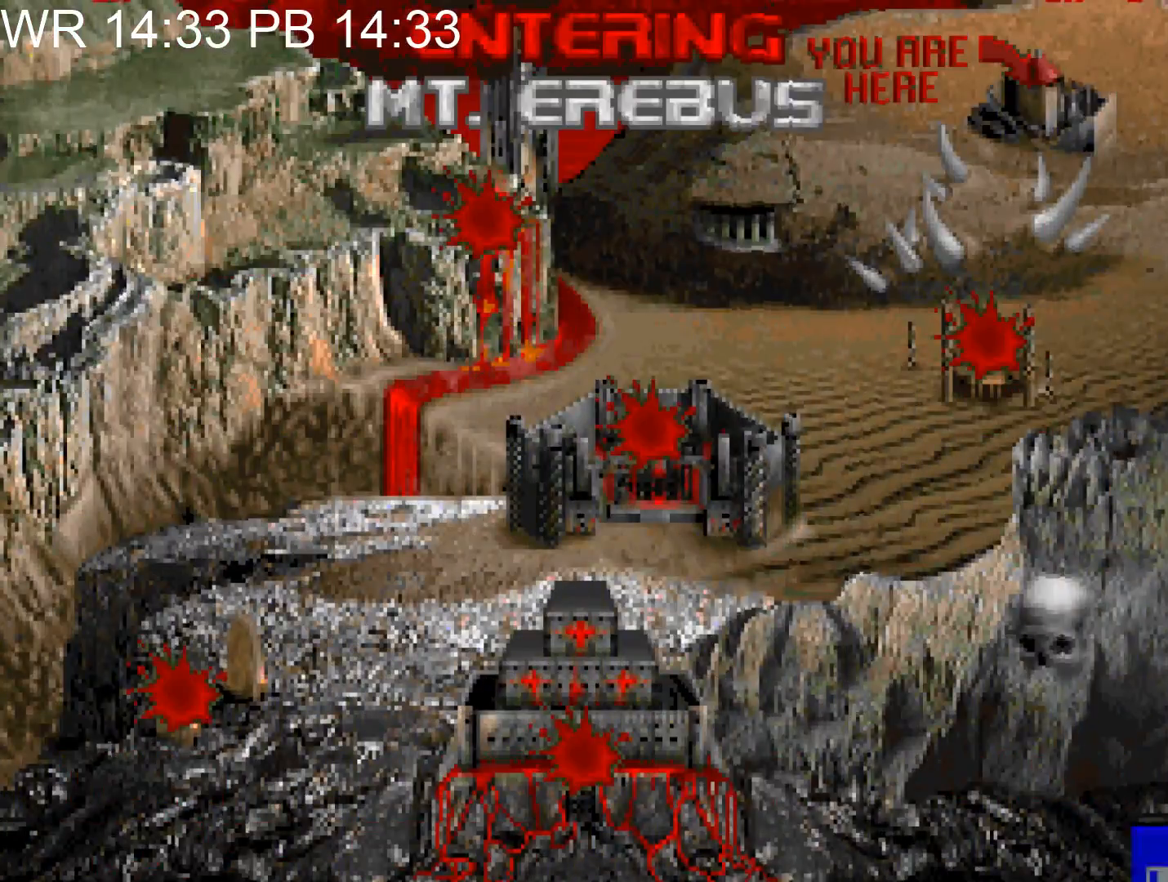
{"keys": [], "mouse": [], "events": [[83, "e", "down"], [133, "e", "up"], [183, "e", "down"], [233, "e", "up"], [317, "e", "down"], [417, "e", "up"]]}
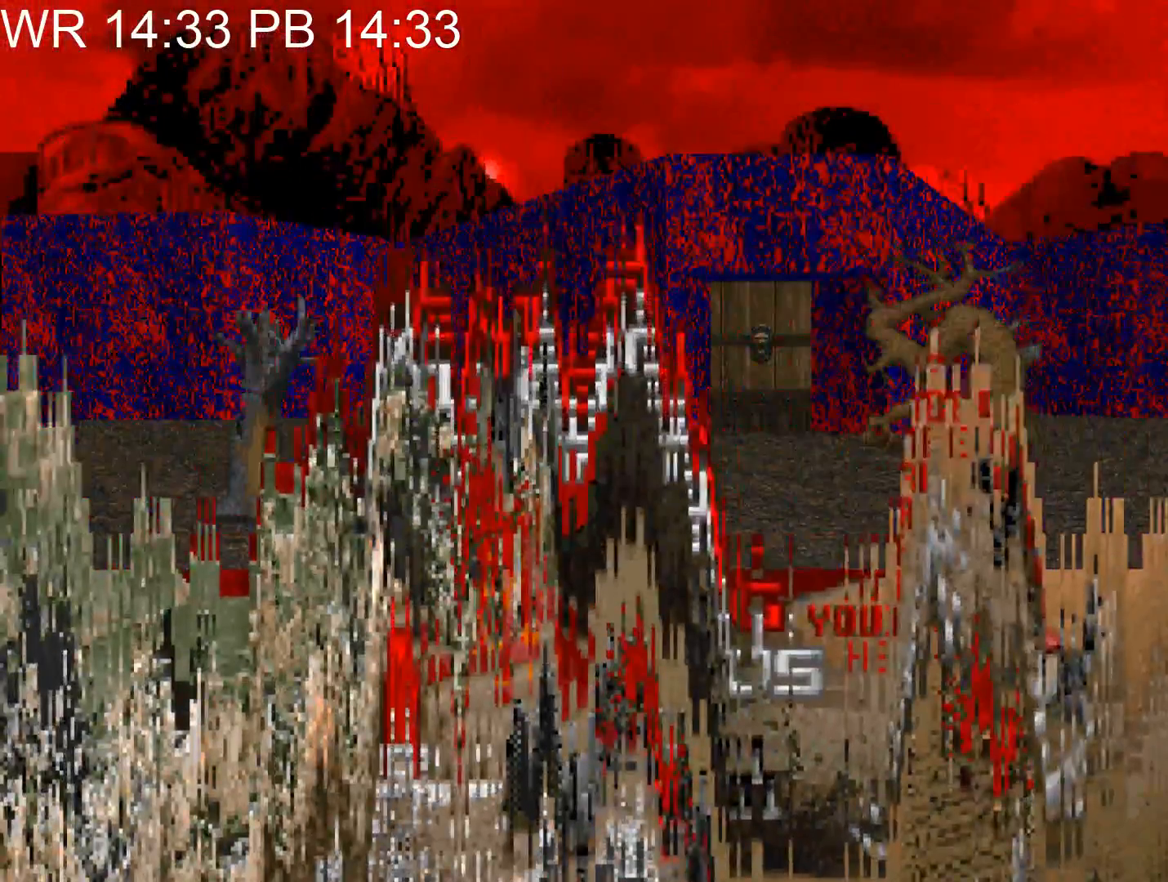
{"keys": [], "mouse": [], "events": []}
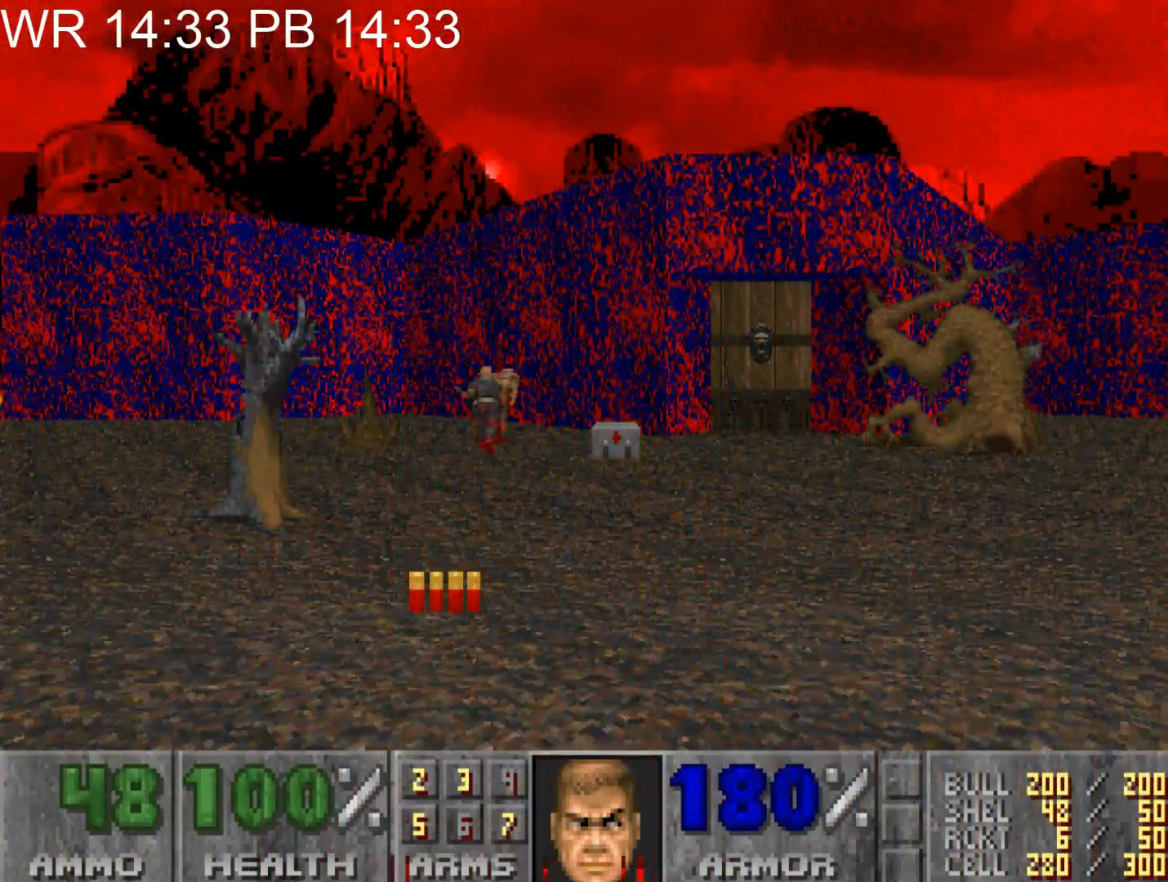
{"keys": ["alt", "d", "w"], "mouse": [], "events": [[17, "d", "down"], [17, "w", "down"], [217, "alt", "down"]]}
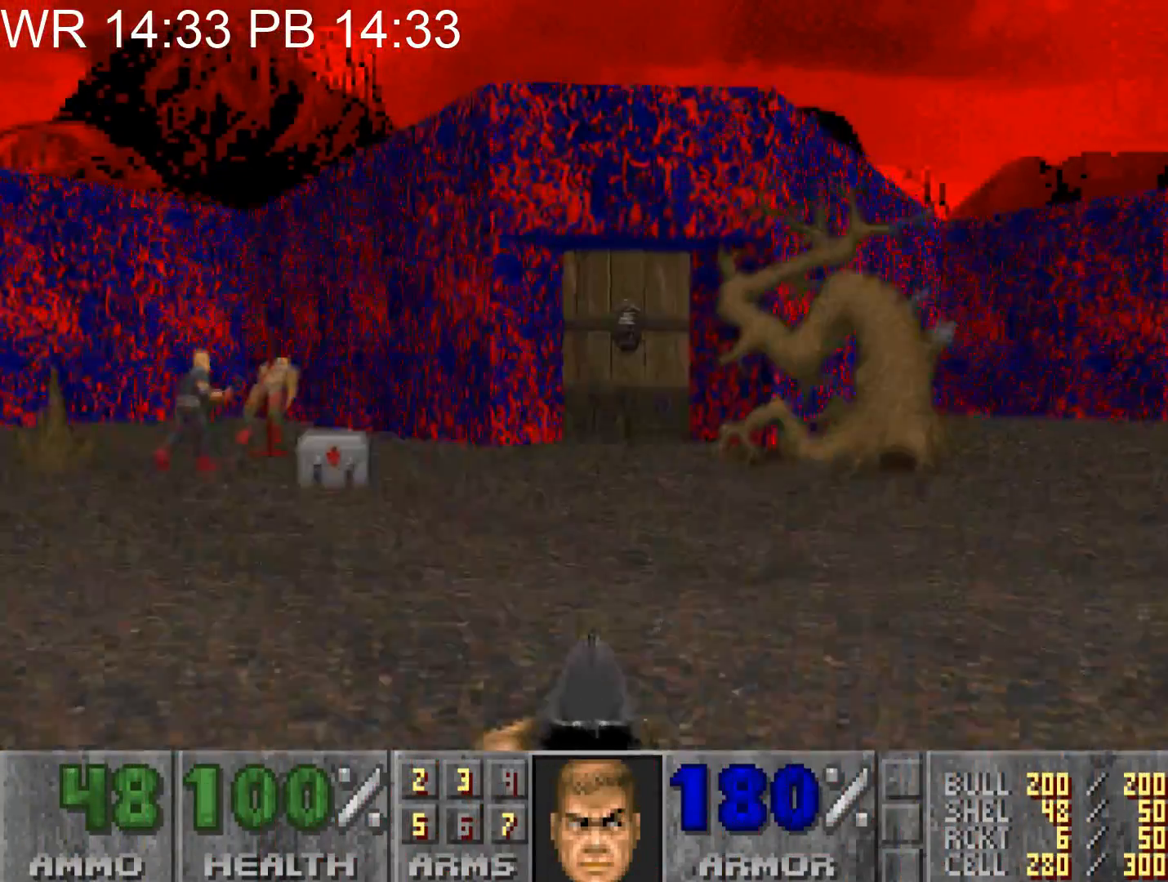
{"keys": ["a", "w"], "mouse": [], "events": [[267, "alt", "up"], [317, "d", "up"], [367, "a", "down"]]}
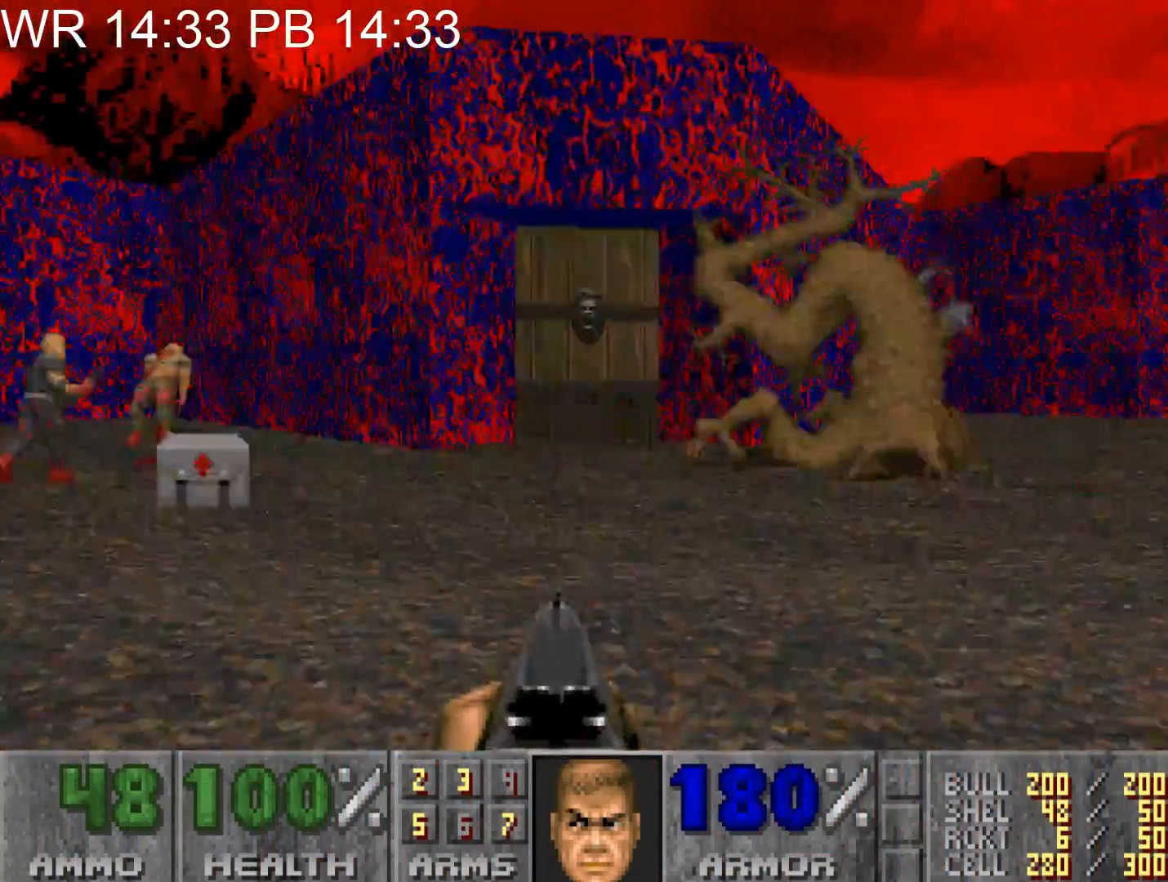
{"keys": ["d", "w"], "mouse": [], "events": [[17, "d", "down"], [50, "a", "up"]]}
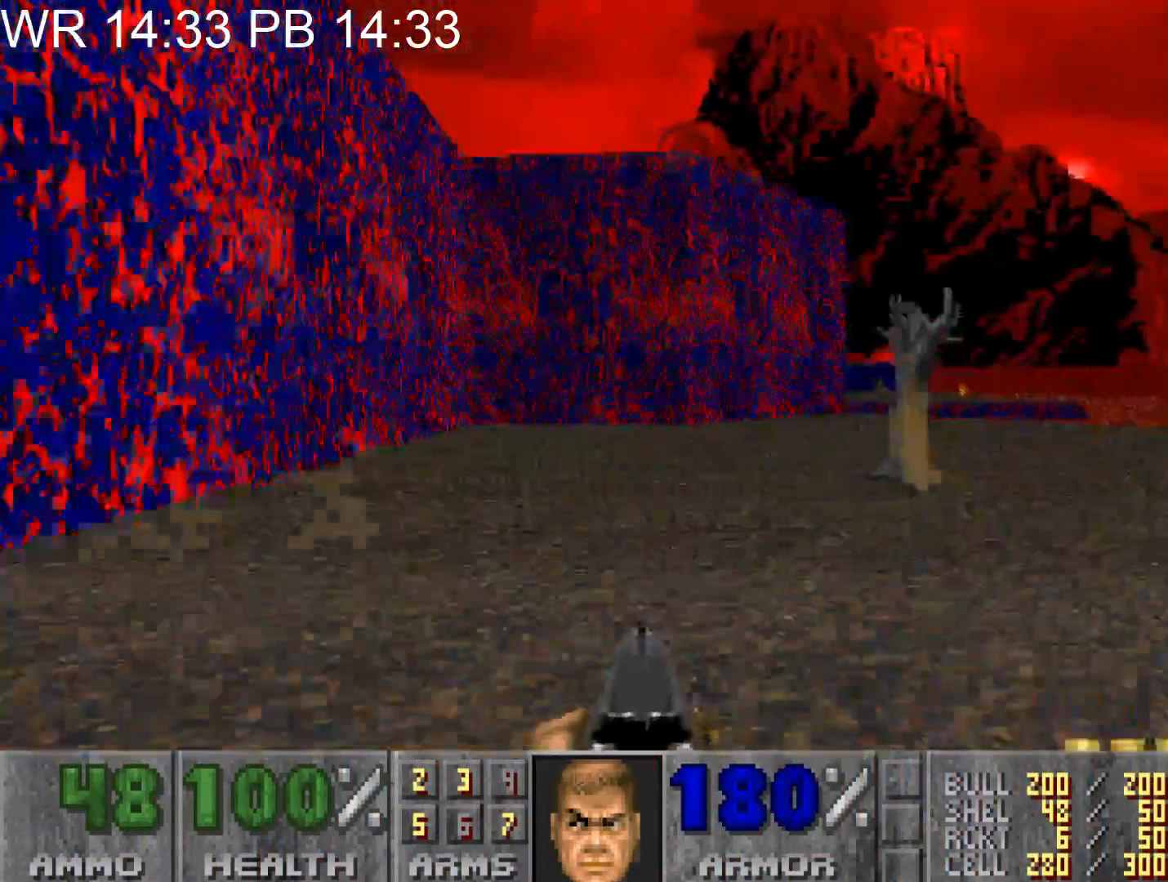
{"keys": ["d", "w"], "mouse": [], "events": []}
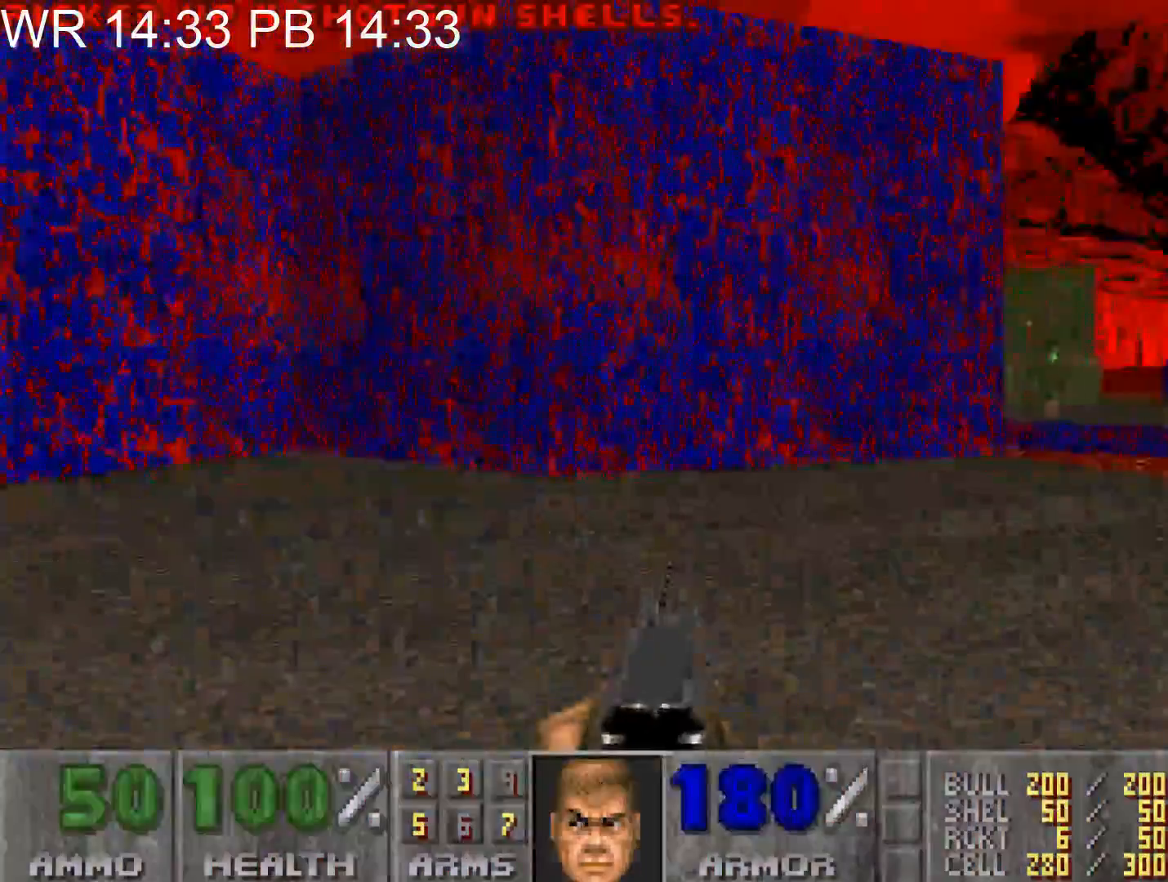
{"keys": ["d", "w"], "mouse": [], "events": [[17, "alt", "down"], [467, "alt", "up"]]}
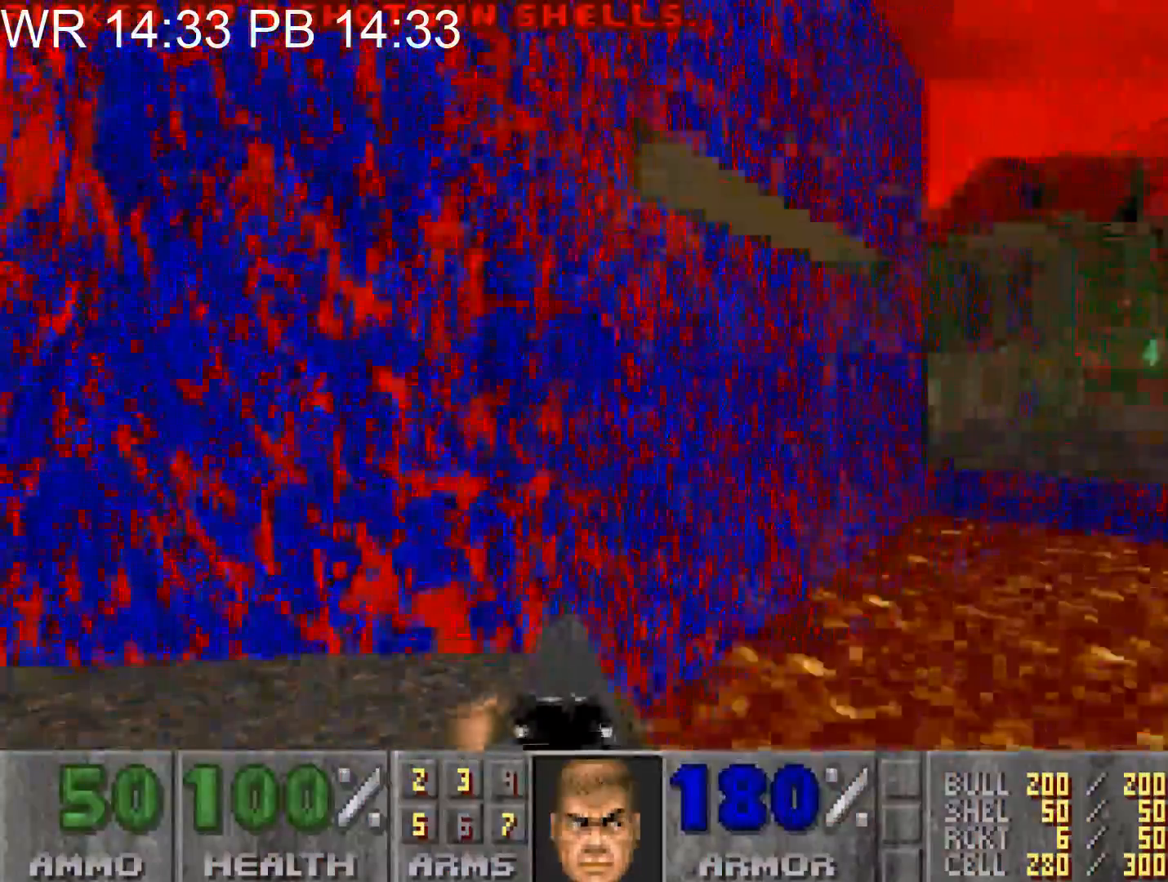
{"keys": ["d", "w"], "mouse": [], "events": []}
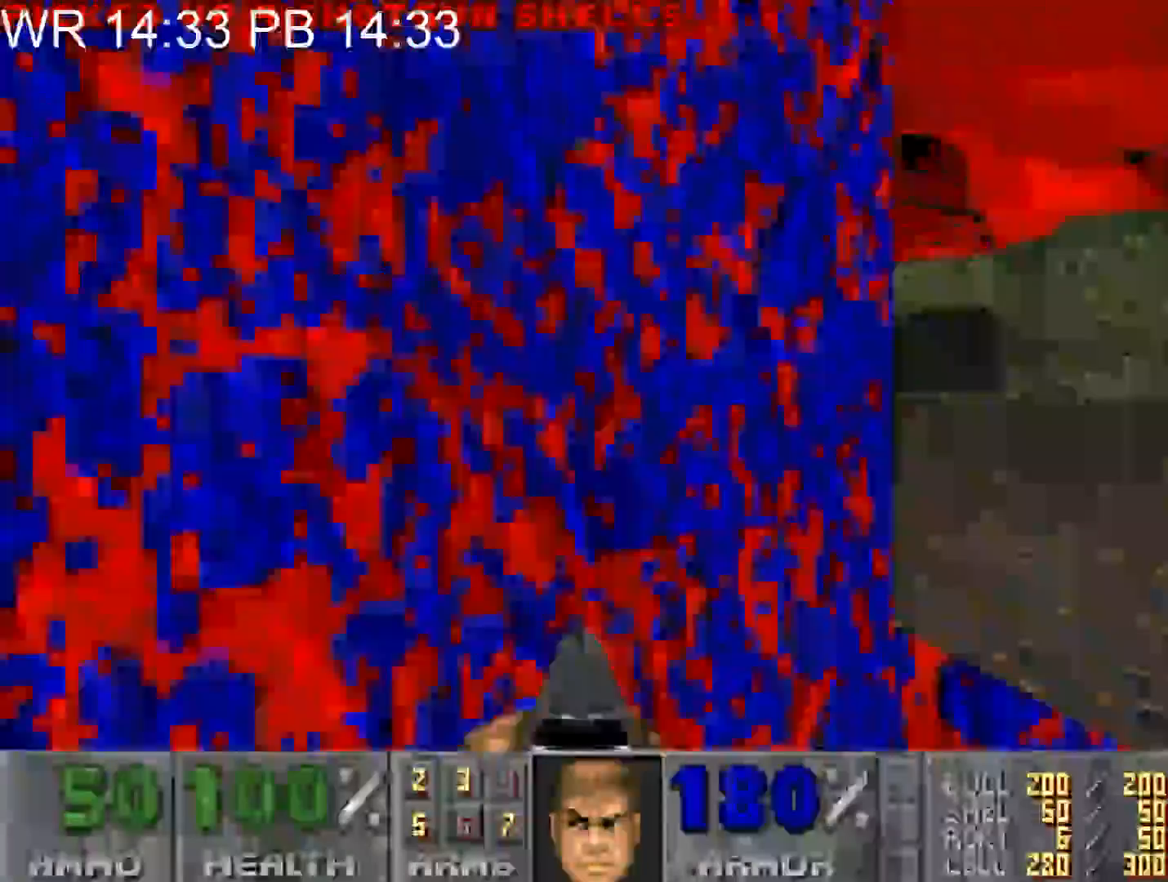
{"keys": ["alt", "d", "w"], "mouse": [], "events": [[483, "alt", "down"]]}
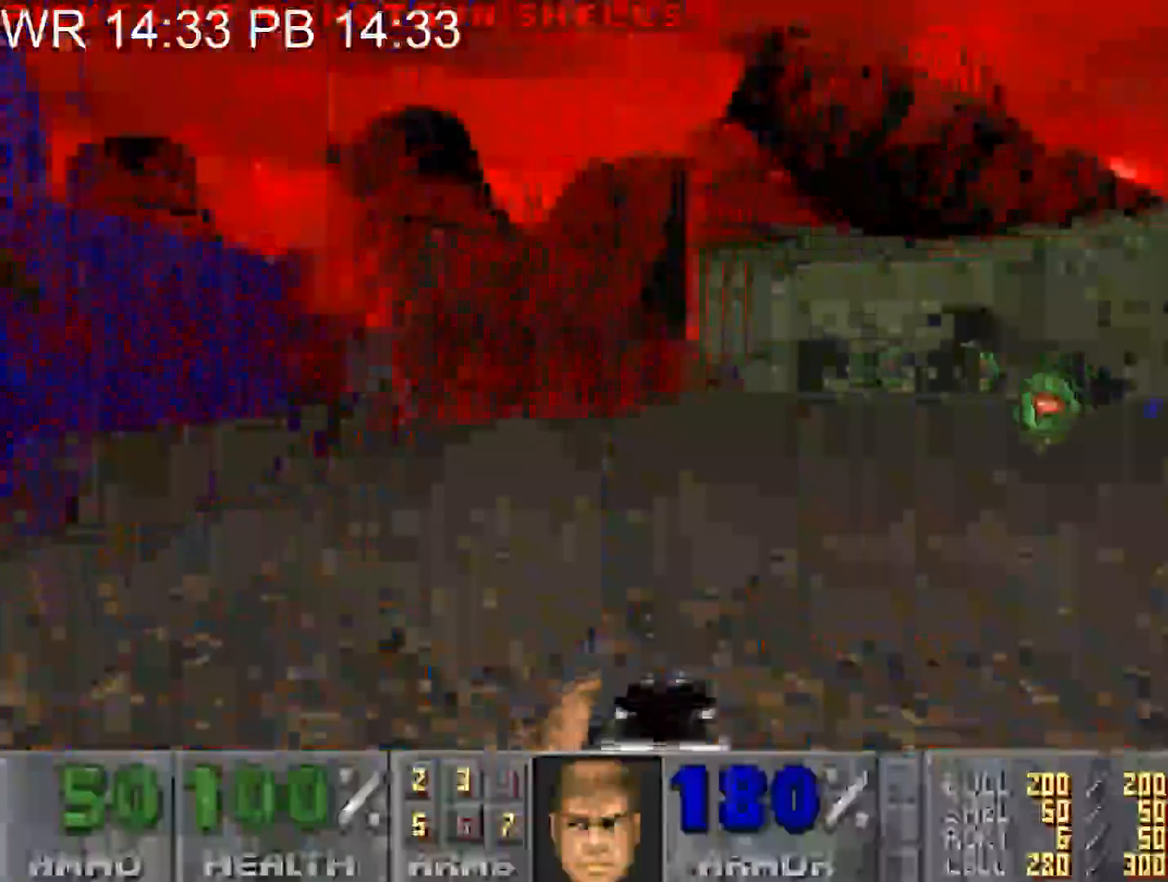
{"keys": ["alt", "d", "w"], "mouse": [], "events": []}
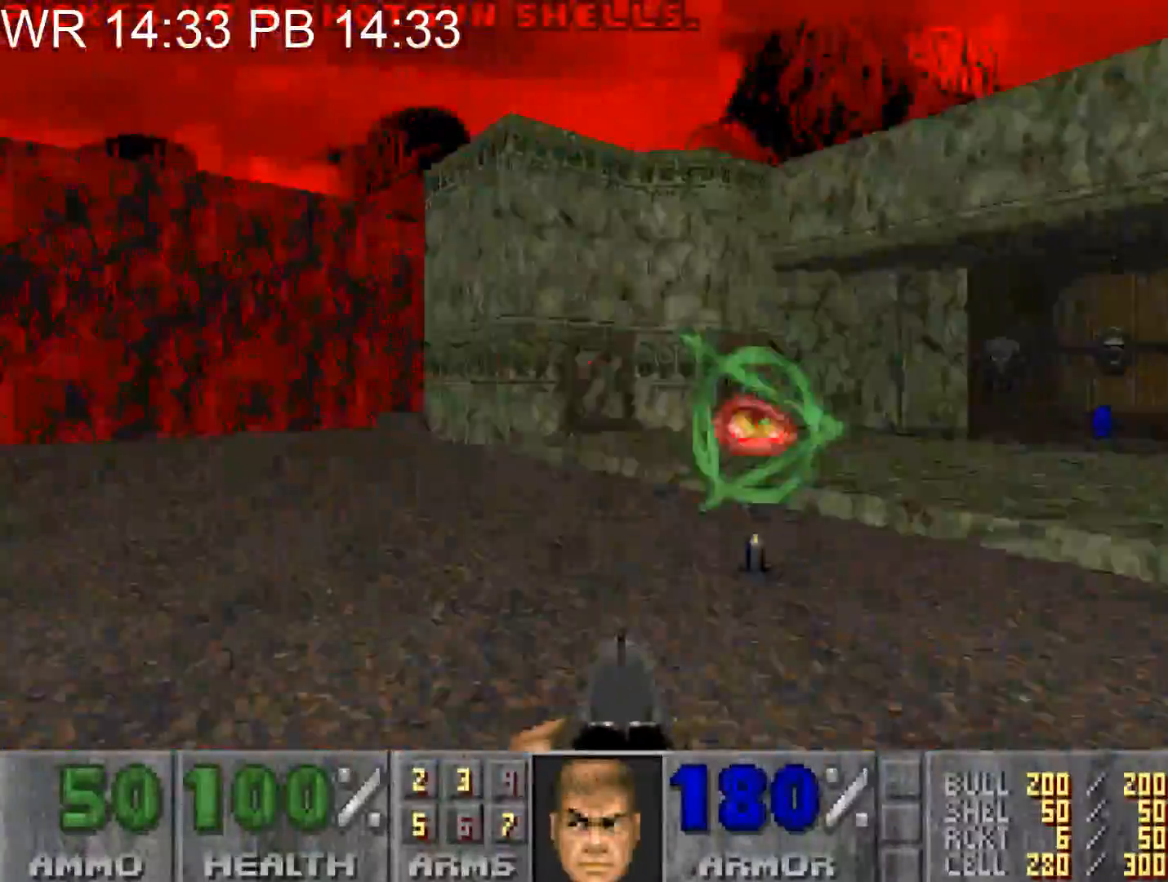
{"keys": ["w"], "mouse": [], "events": [[483, "alt", "up"], [483, "d", "up"]]}
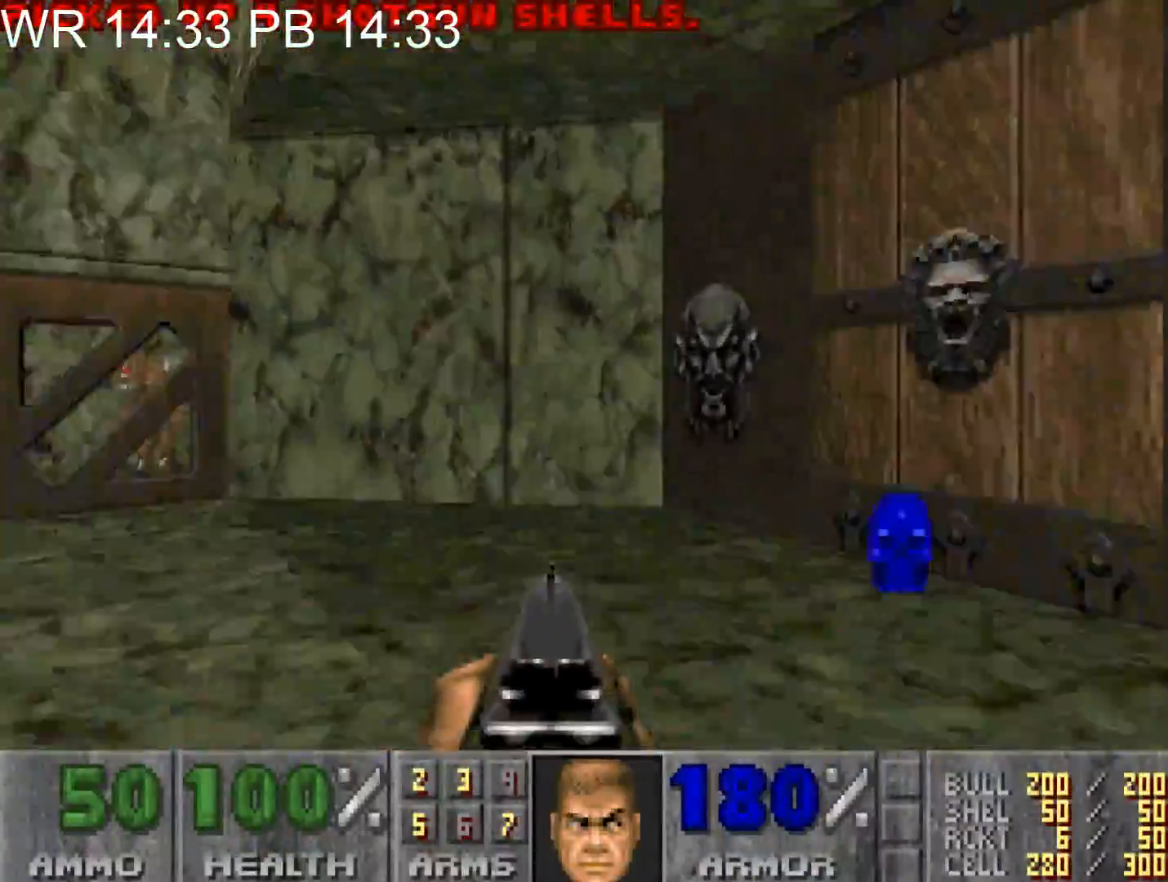
{"keys": ["a"], "mouse": [], "events": [[67, "a", "down"], [217, "alt", "down"], [350, "w", "up"], [400, "alt", "up"]]}
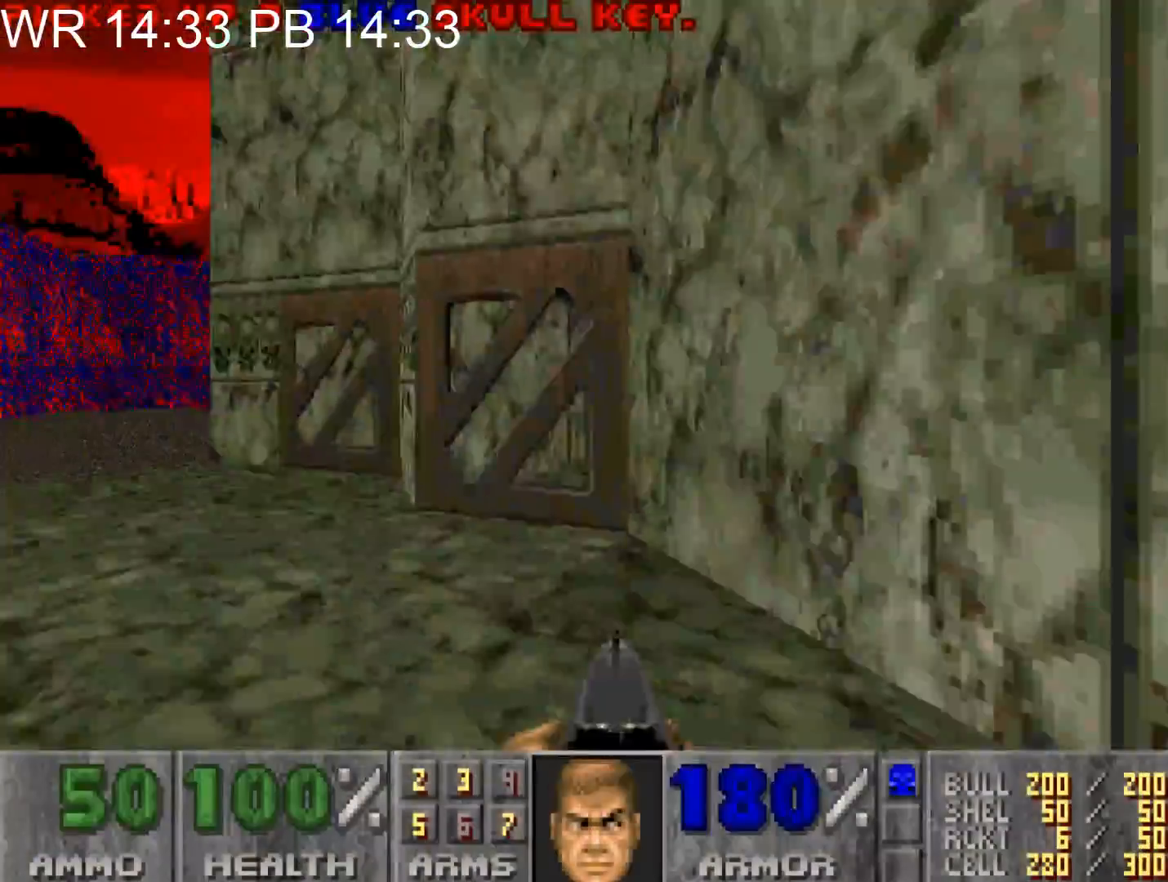
{"keys": ["a", "w"], "mouse": [], "events": [[133, "w", "down"]]}
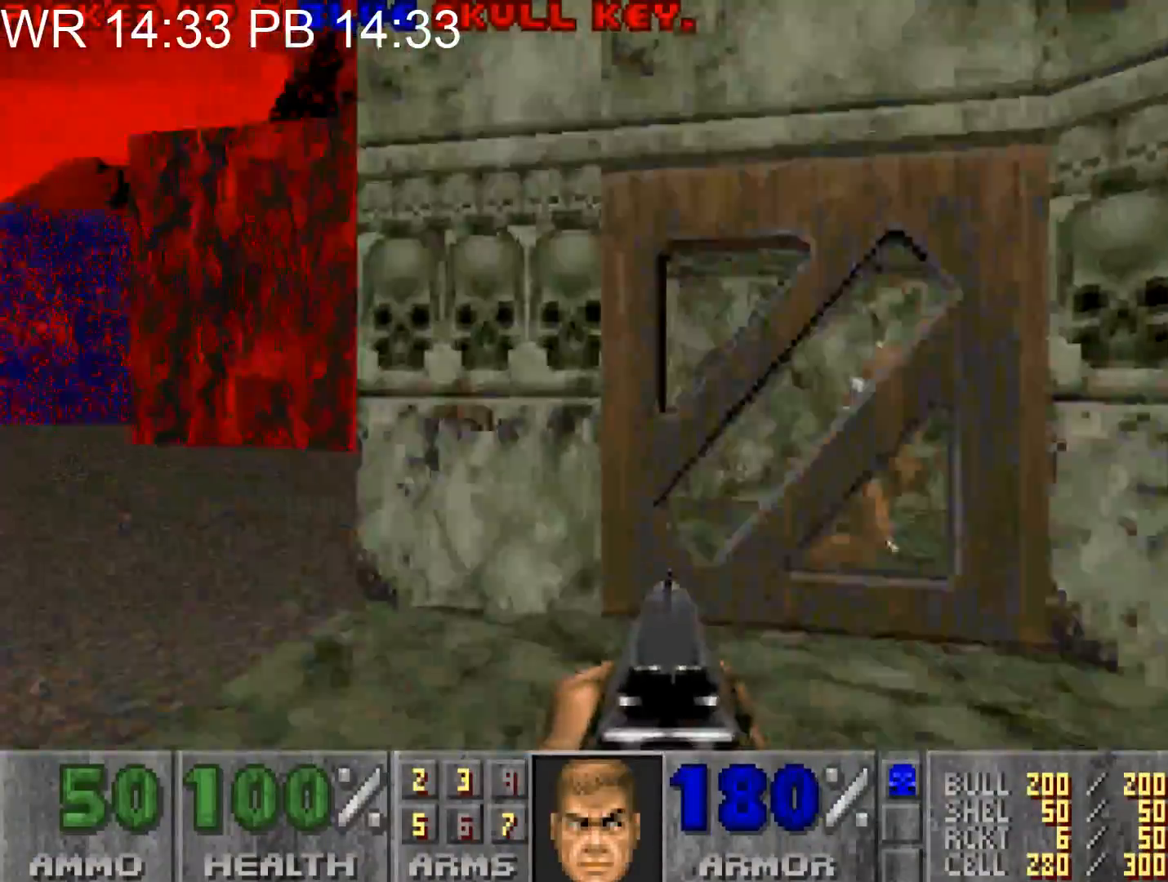
{"keys": ["w"], "mouse": [], "events": [[200, "a", "up"], [333, "d", "down"], [483, "d", "up"]]}
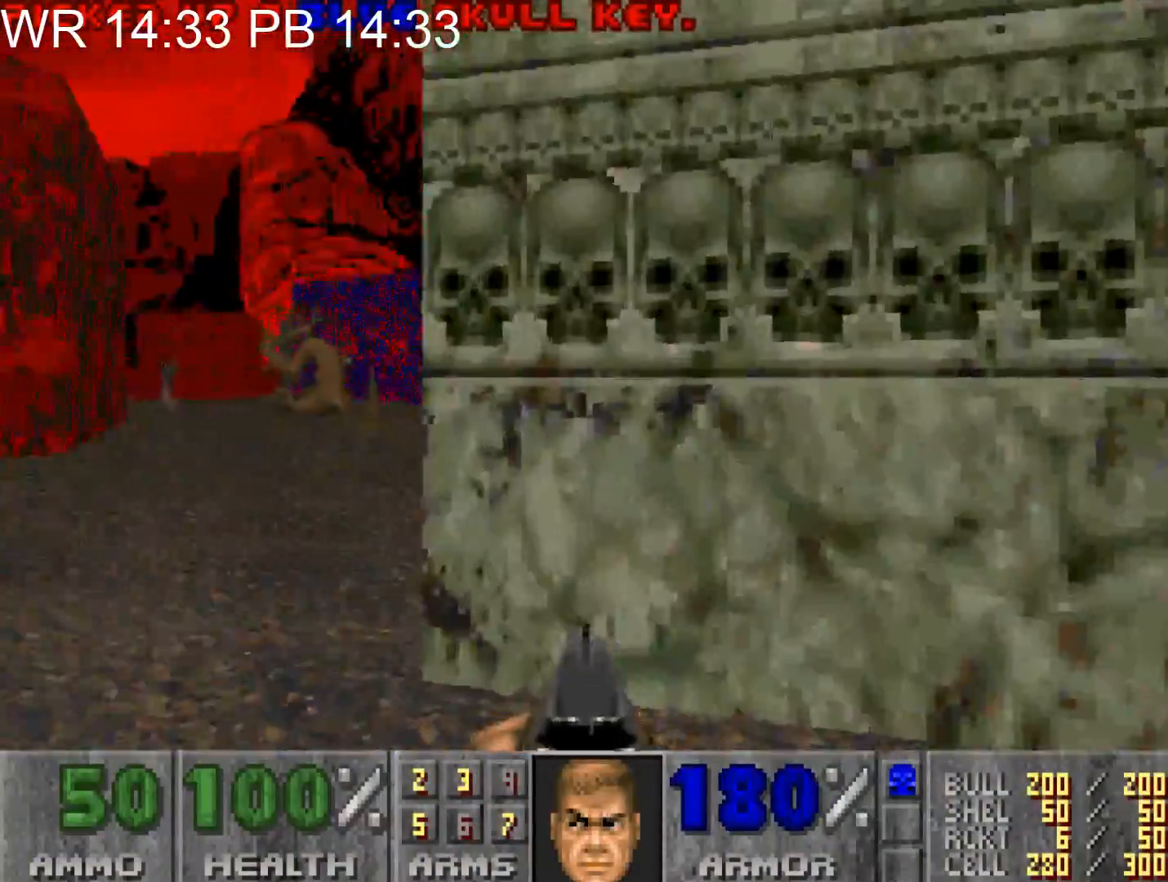
{"keys": ["a"], "mouse": [], "events": [[50, "a", "down"], [350, "w", "up"]]}
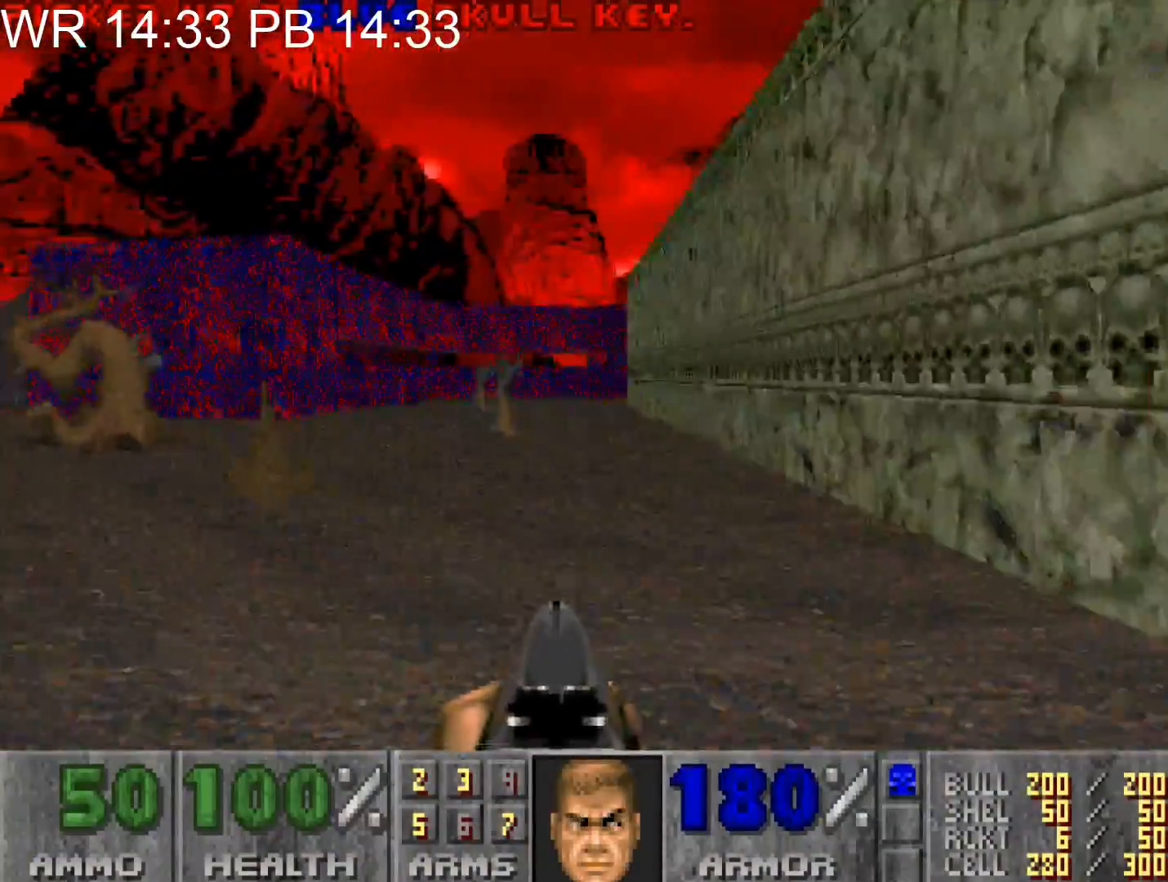
{"keys": ["a", "alt", "w"], "mouse": [], "events": [[33, "w", "down"], [233, "alt", "down"]]}
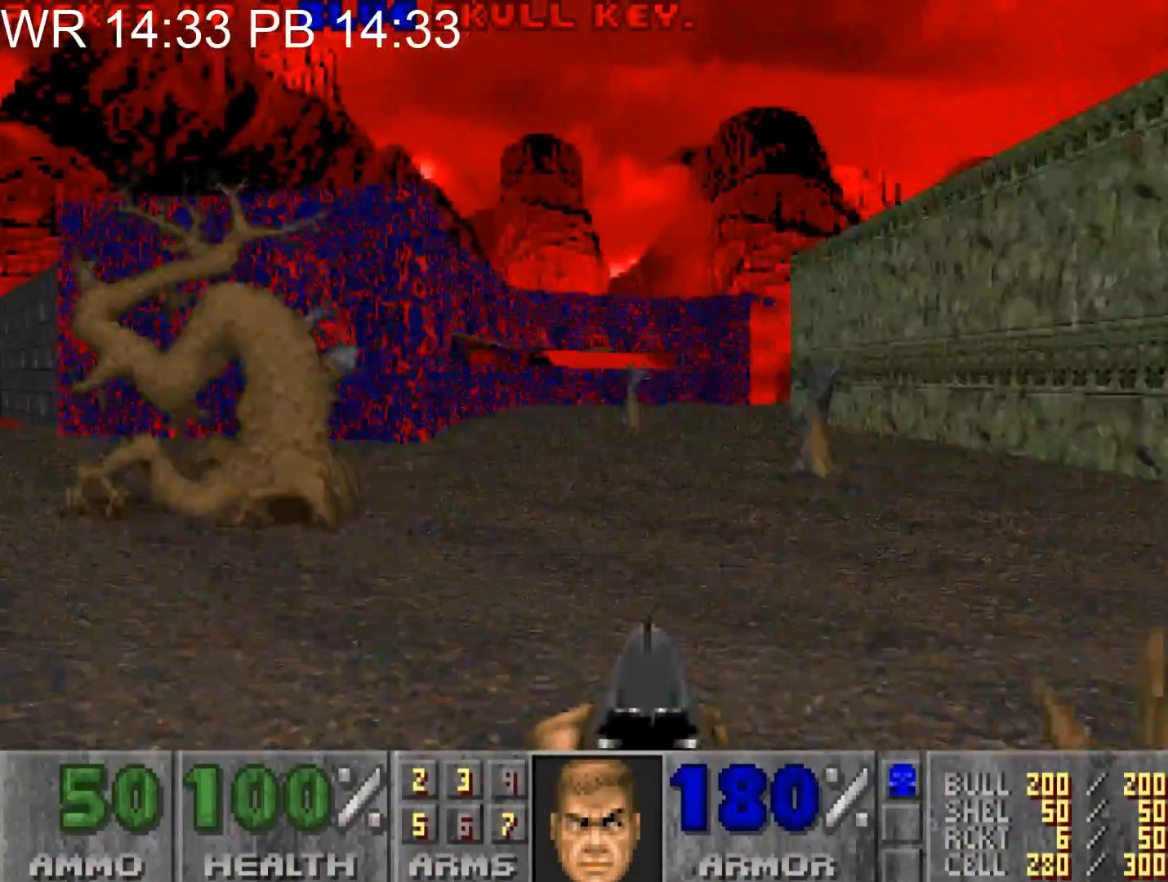
{"keys": ["a", "alt", "w"], "mouse": [], "events": []}
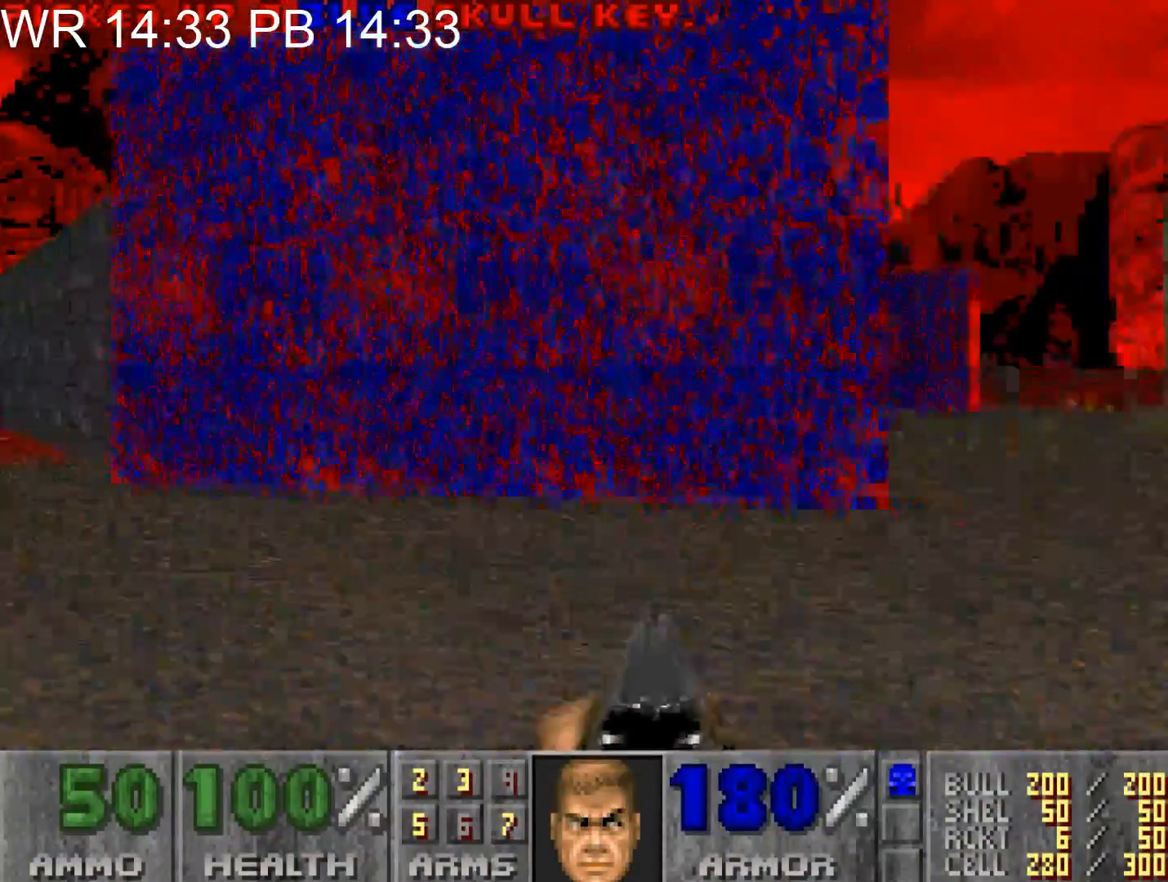
{"keys": ["a", "alt", "w"], "mouse": [], "events": []}
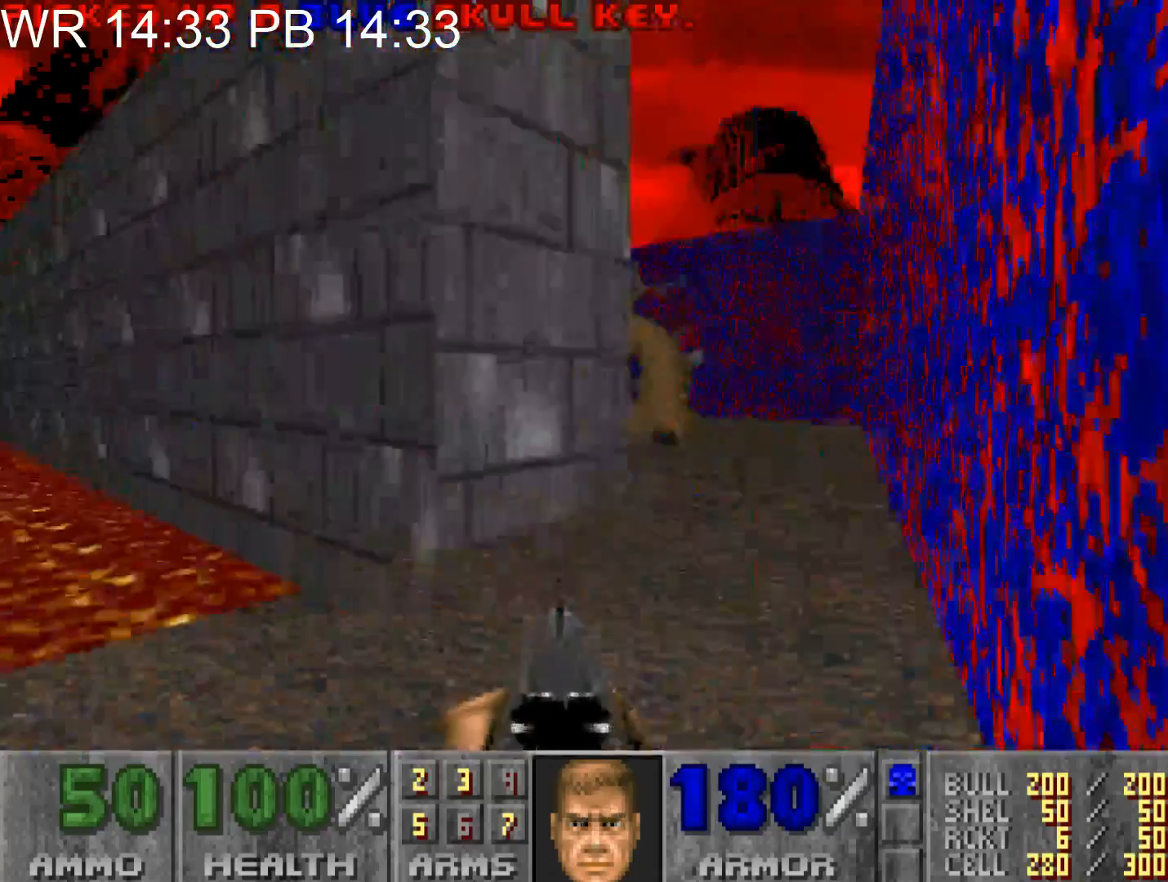
{"keys": ["a", "w"], "mouse": [], "events": [[500, "alt", "up"]]}
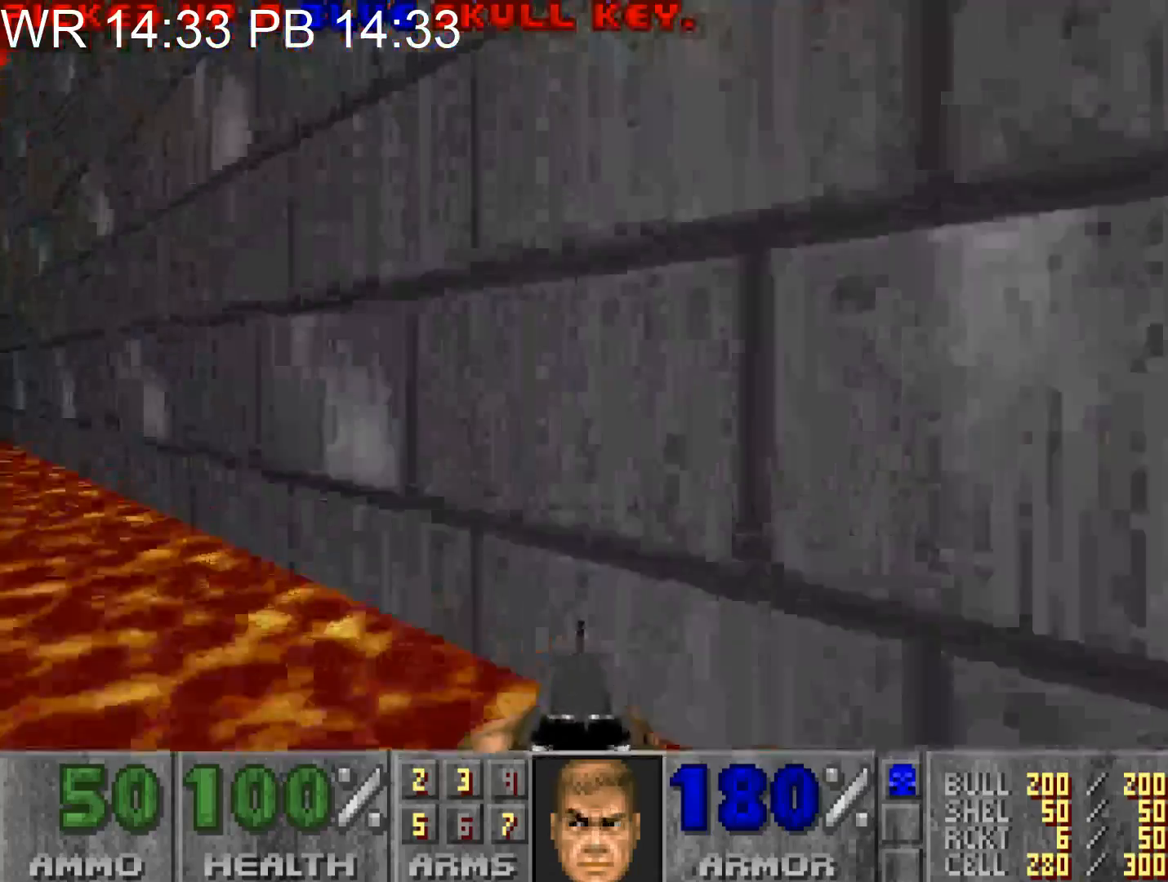
{"keys": ["a", "w"], "mouse": [], "events": []}
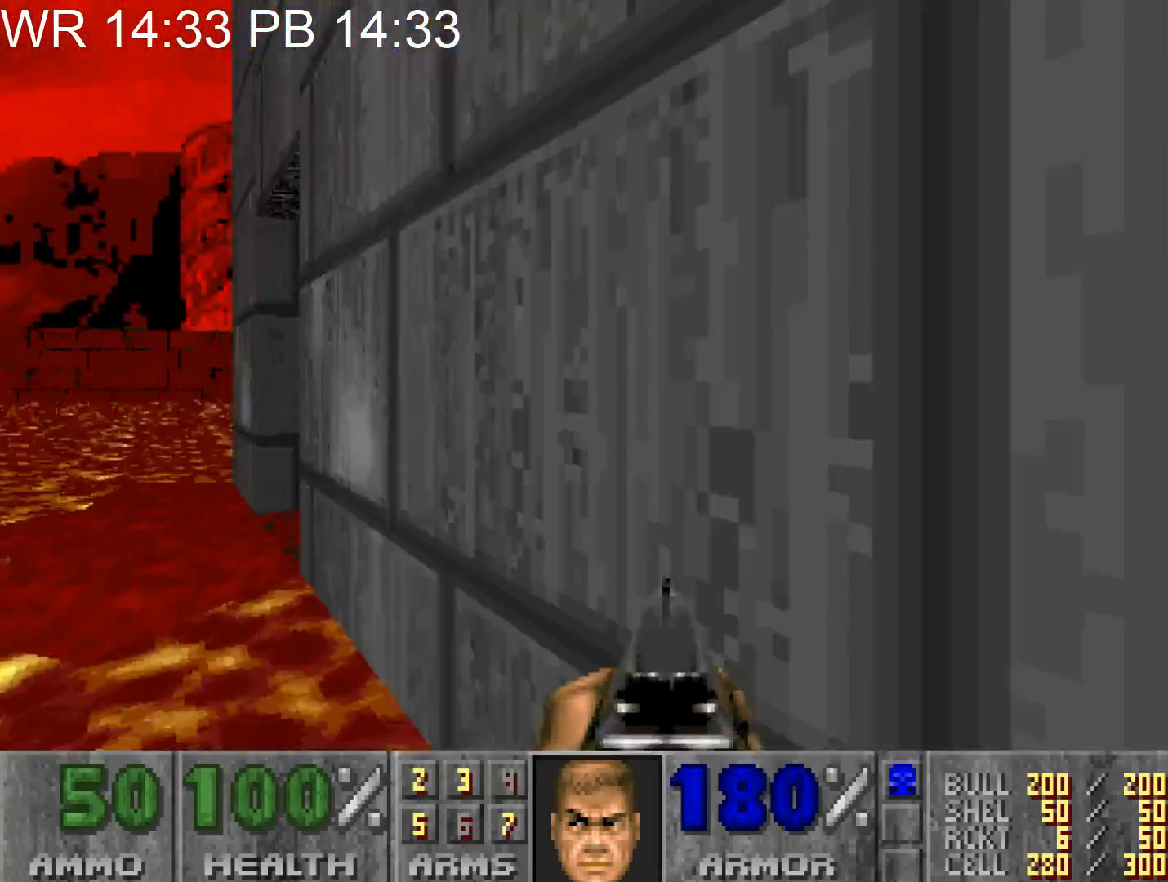
{"keys": ["d", "w"], "mouse": [], "events": [[117, "a", "up"], [117, "d", "down"]]}
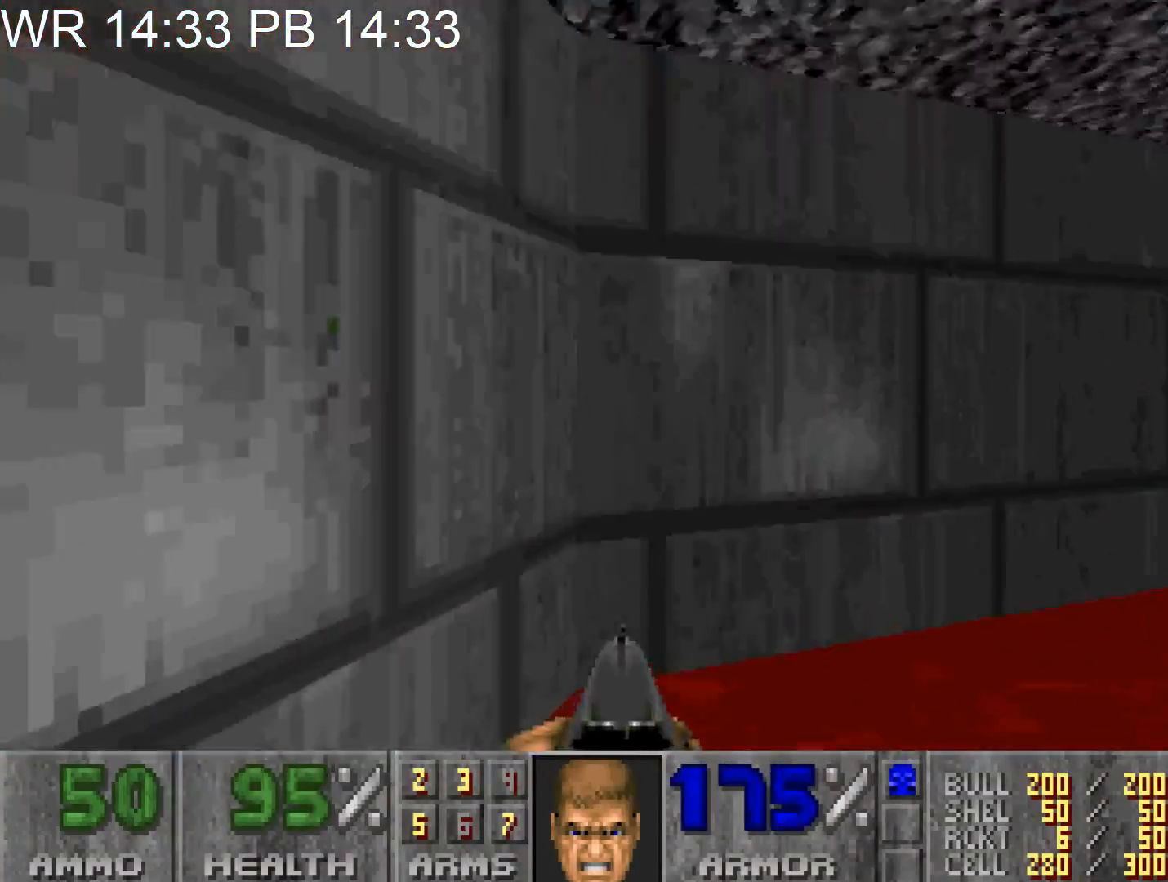
{"keys": ["d", "w"], "mouse": [], "events": []}
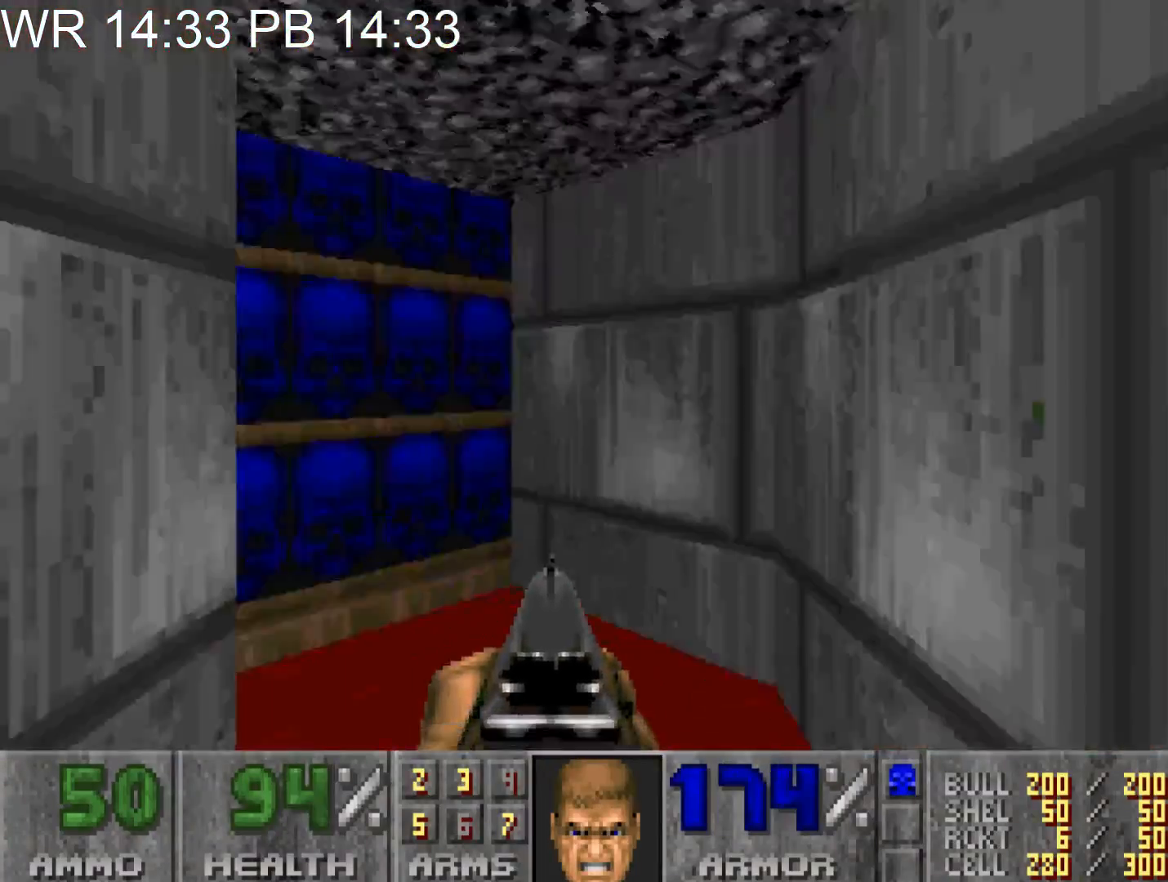
{"keys": ["s"], "mouse": [], "events": [[283, "d", "up"], [383, "e", "down"], [383, "w", "up"], [483, "e", "up"], [483, "s", "down"]]}
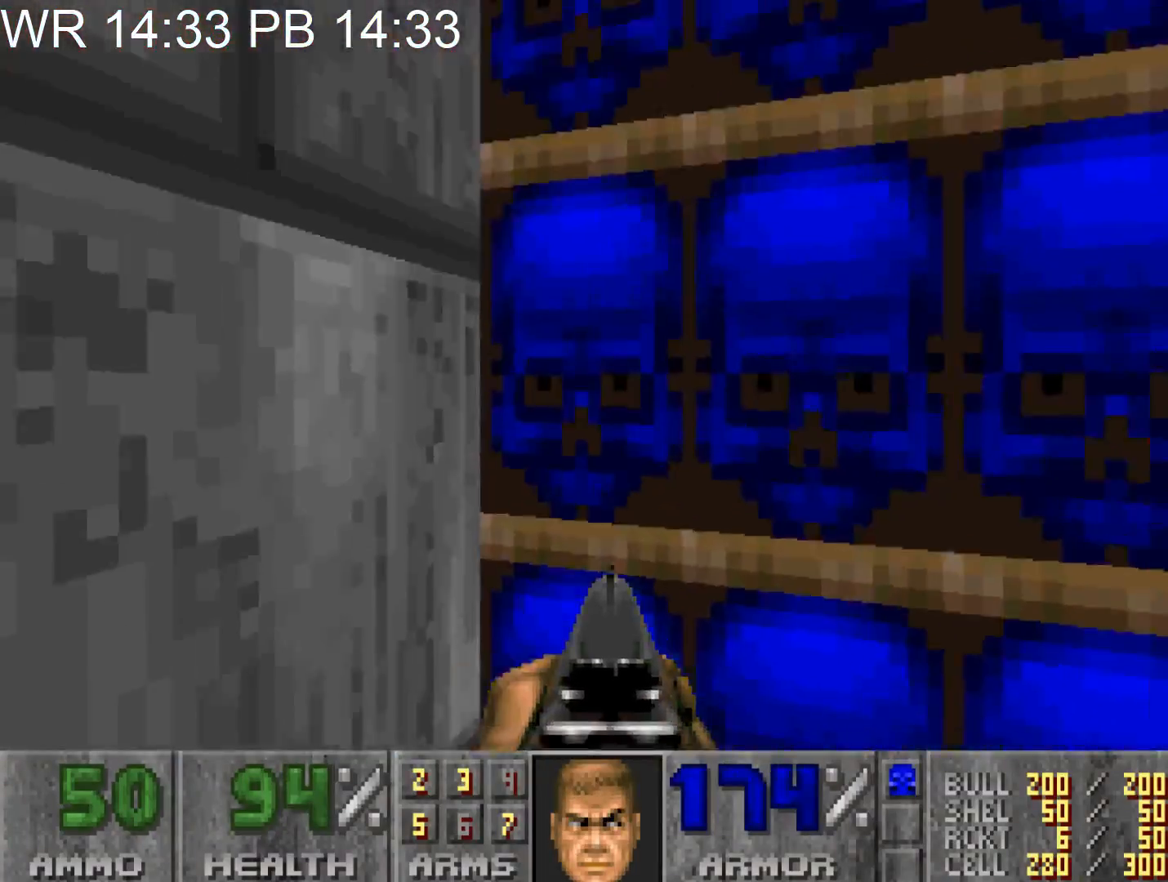
{"keys": ["w"], "mouse": [], "events": [[17, "a", "down"], [117, "a", "up"], [117, "d", "down"], [167, "d", "up"], [167, "s", "up"], [283, "w", "down"]]}
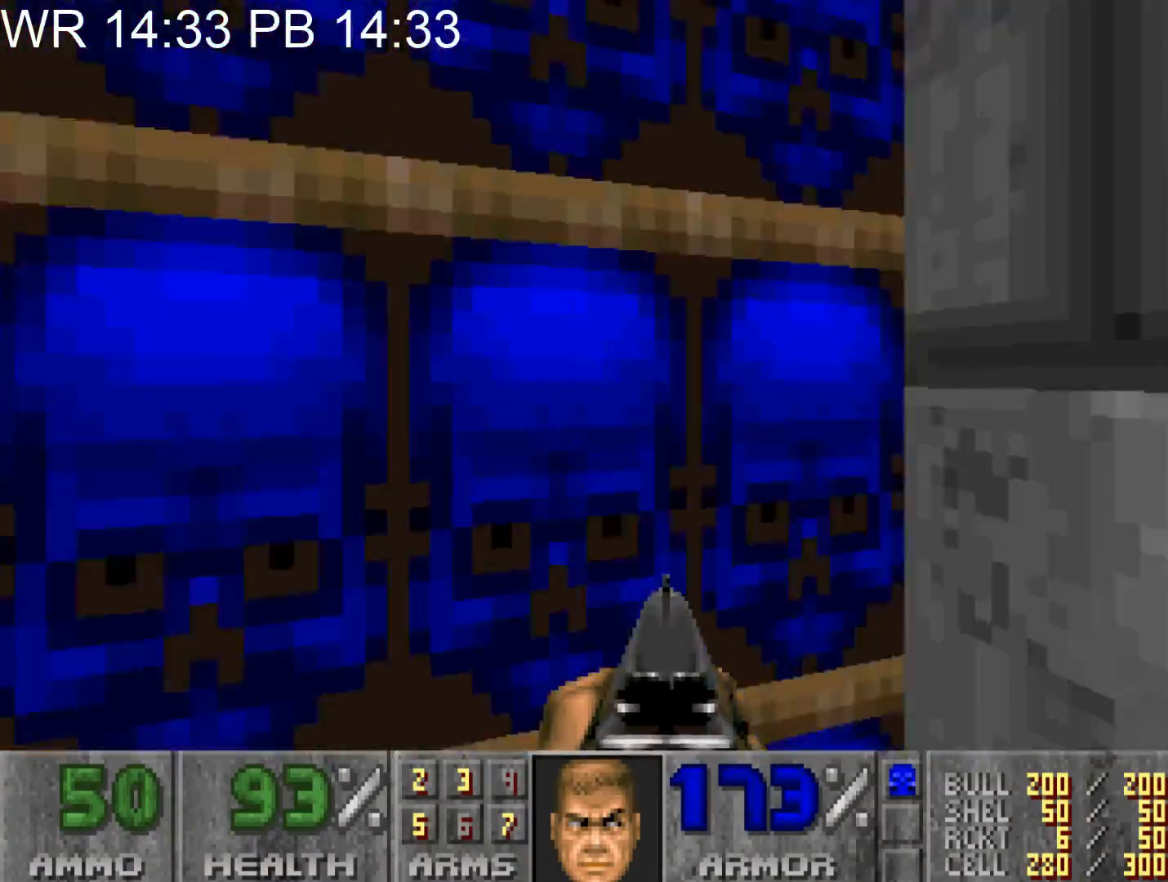
{"keys": [], "mouse": [], "events": [[33, "e", "down"], [33, "w", "up"], [83, "e", "up"], [133, "s", "down"], [183, "d", "down"], [233, "d", "up"], [267, "s", "up"]]}